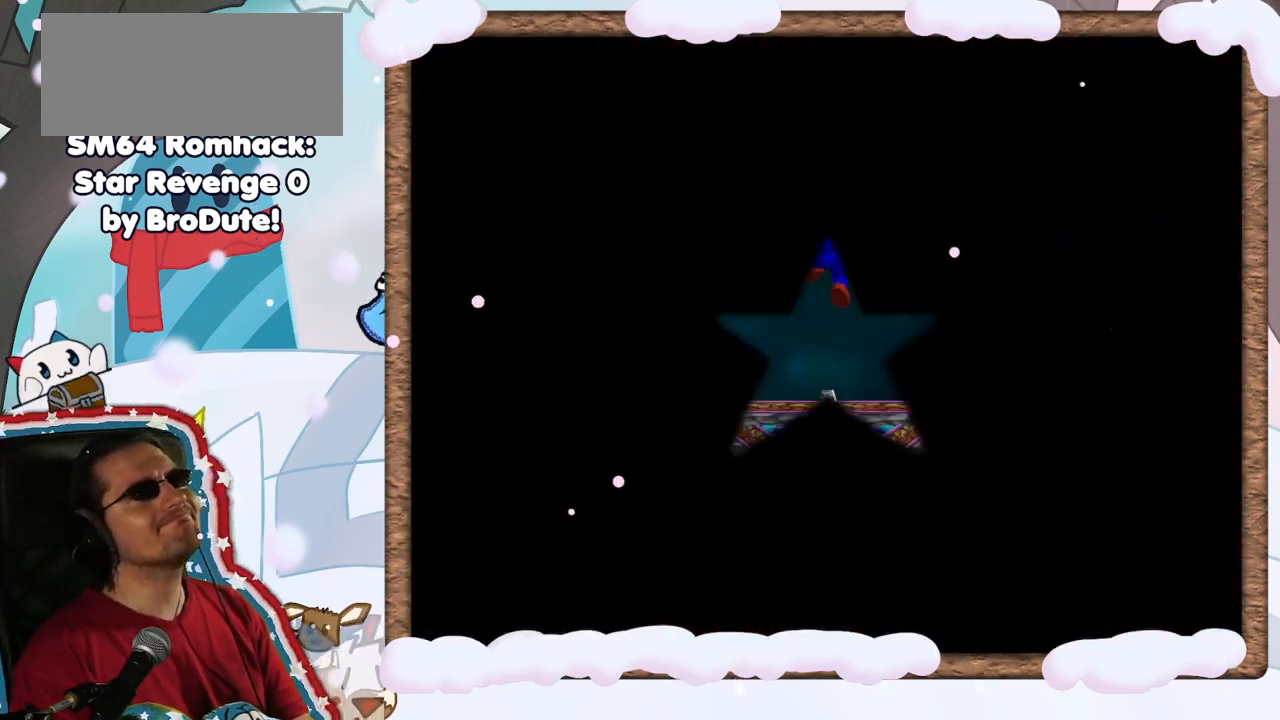
Gameplay with a controller (Nintendo layout); each line is a JSON object with the inputs held at the frame after it. "events" lists button and stick changes between this image and that frame as [ms after this image, input, new state], when the widget could be followed in between. Not read: L3 R3.
{"buttons": [], "left_stick": "center", "events": []}
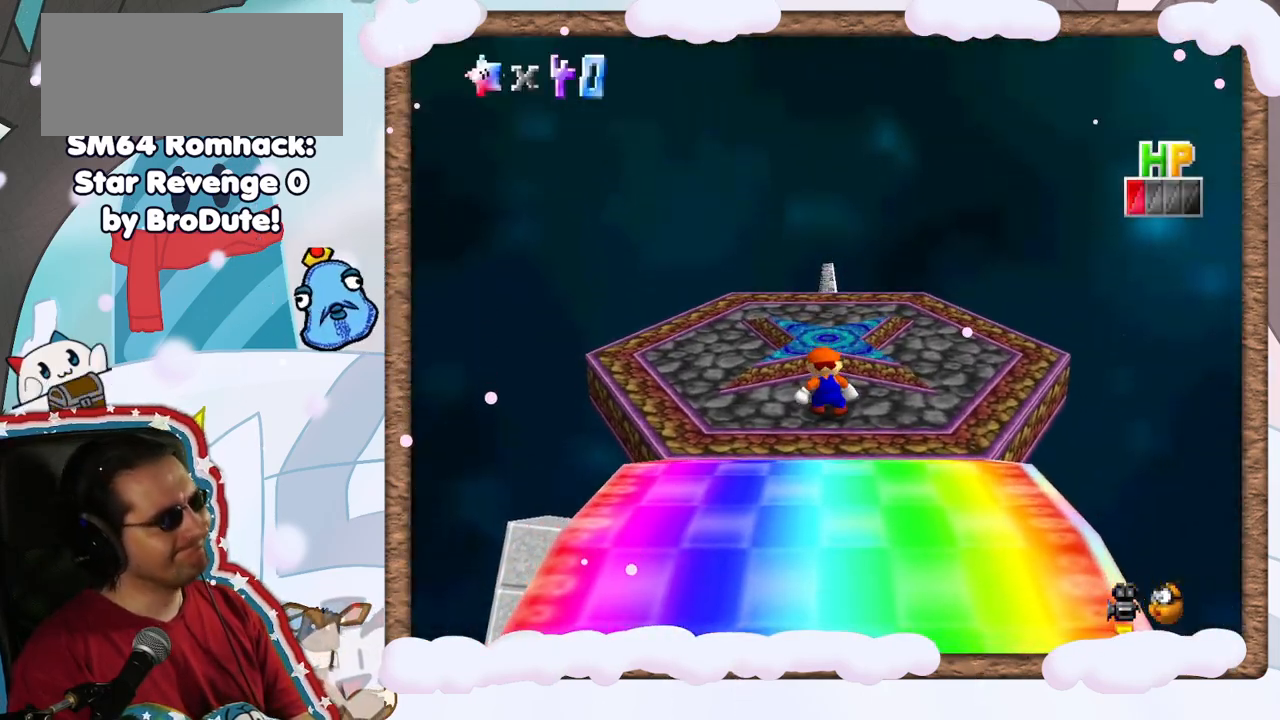
{"buttons": [], "left_stick": "center", "events": [[383, "C_LEFT", "down"], [500, "C_LEFT", "up"]]}
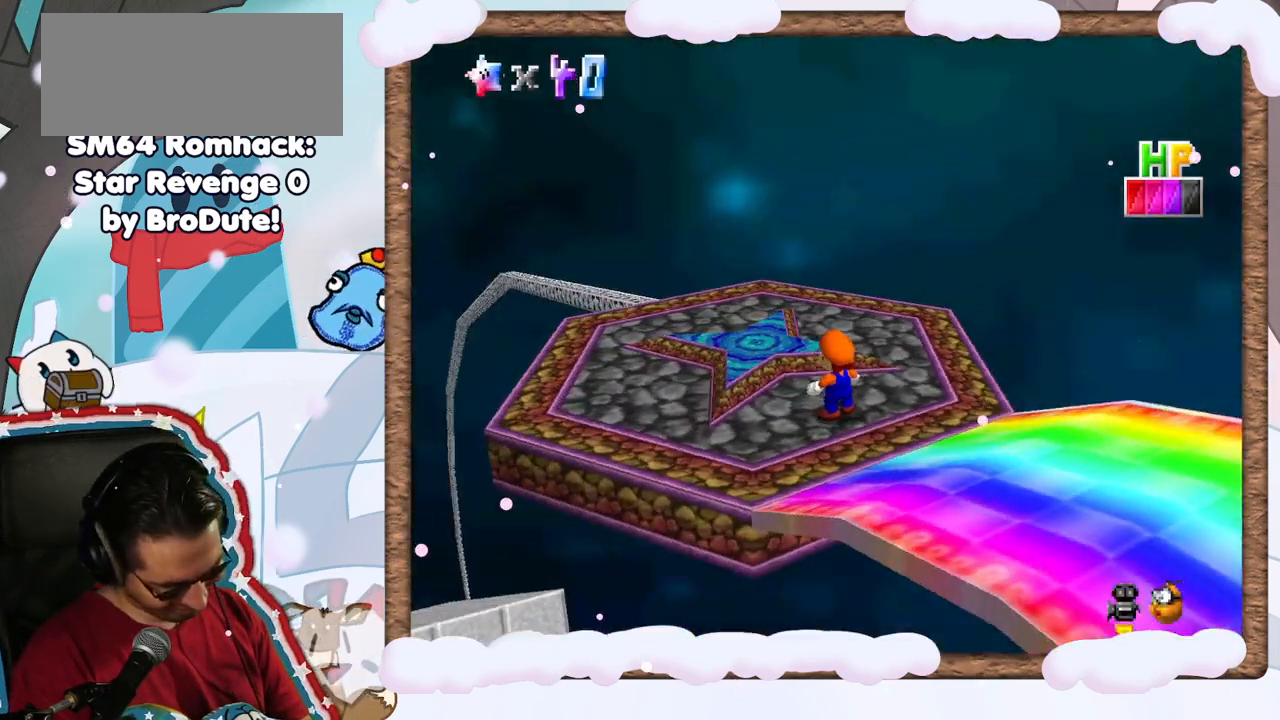
{"buttons": [], "left_stick": "center", "events": [[333, "C_RIGHT", "down"], [467, "C_RIGHT", "up"]]}
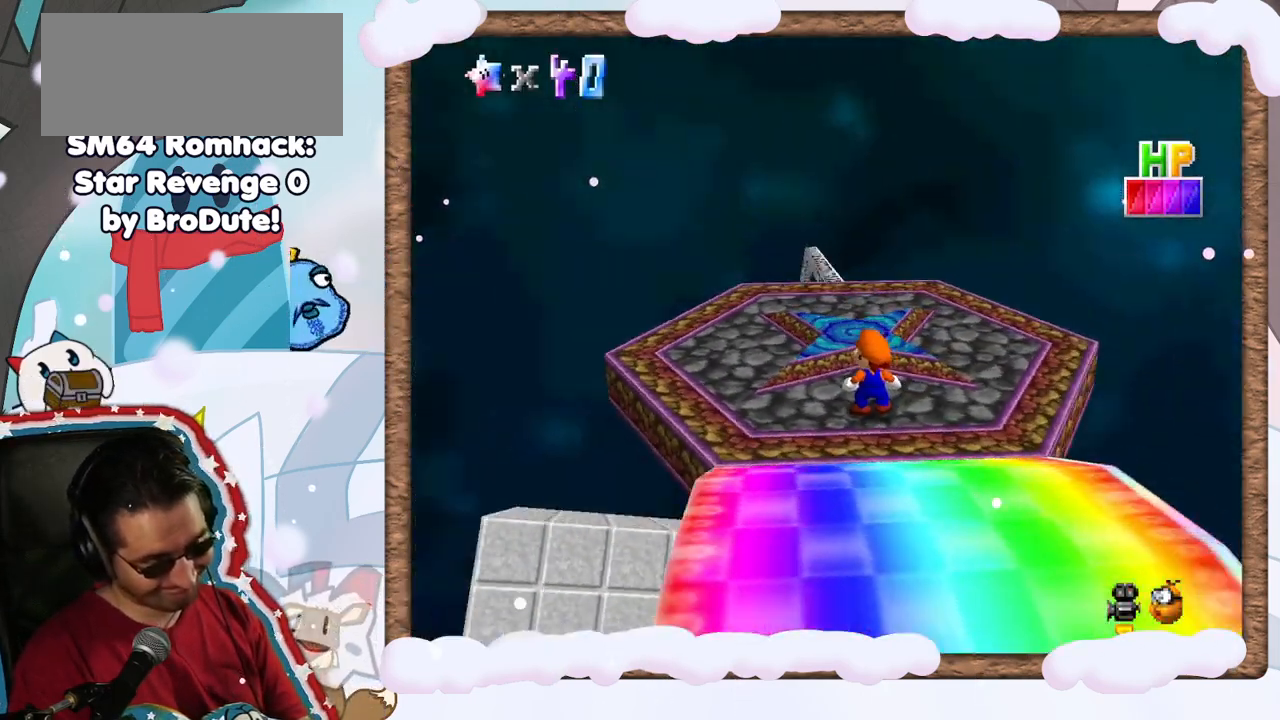
{"buttons": [], "left_stick": "up", "events": [[67, "left_stick", "up"], [250, "A", "down"], [250, "C_RIGHT", "down"], [300, "C_RIGHT", "up"], [333, "A", "up"]]}
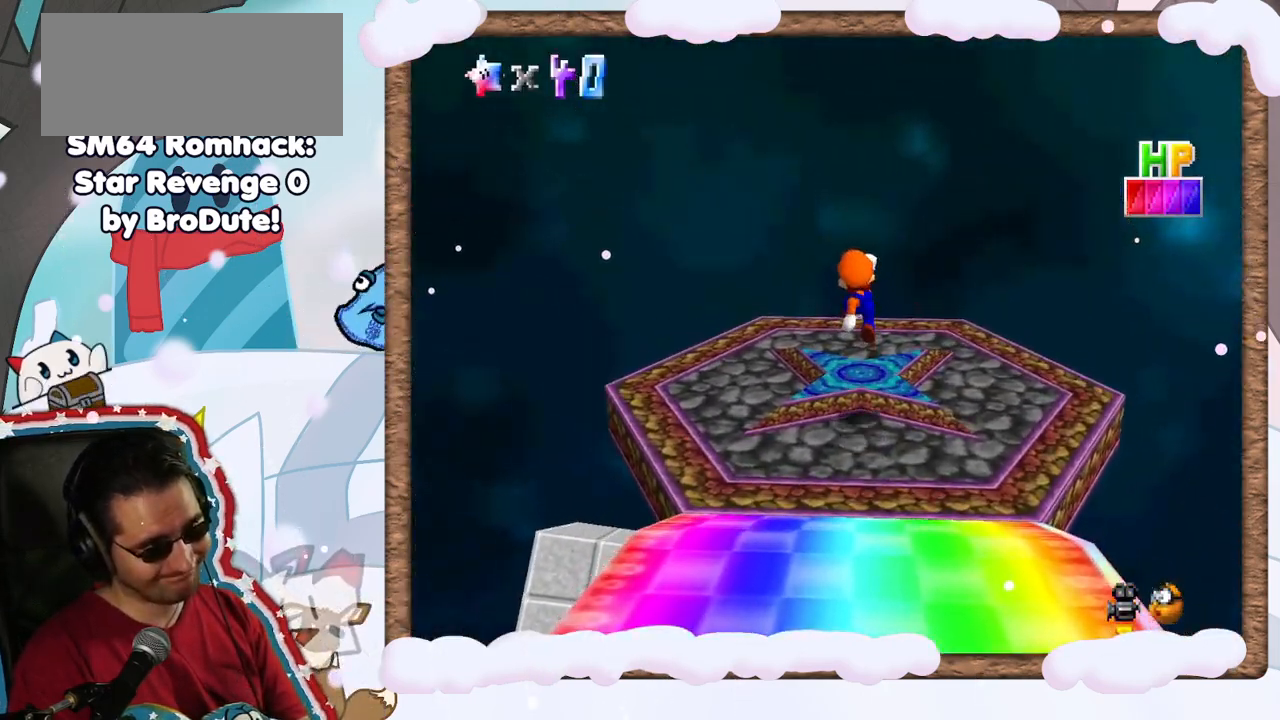
{"buttons": [], "left_stick": "center", "events": [[83, "left_stick", "center"]]}
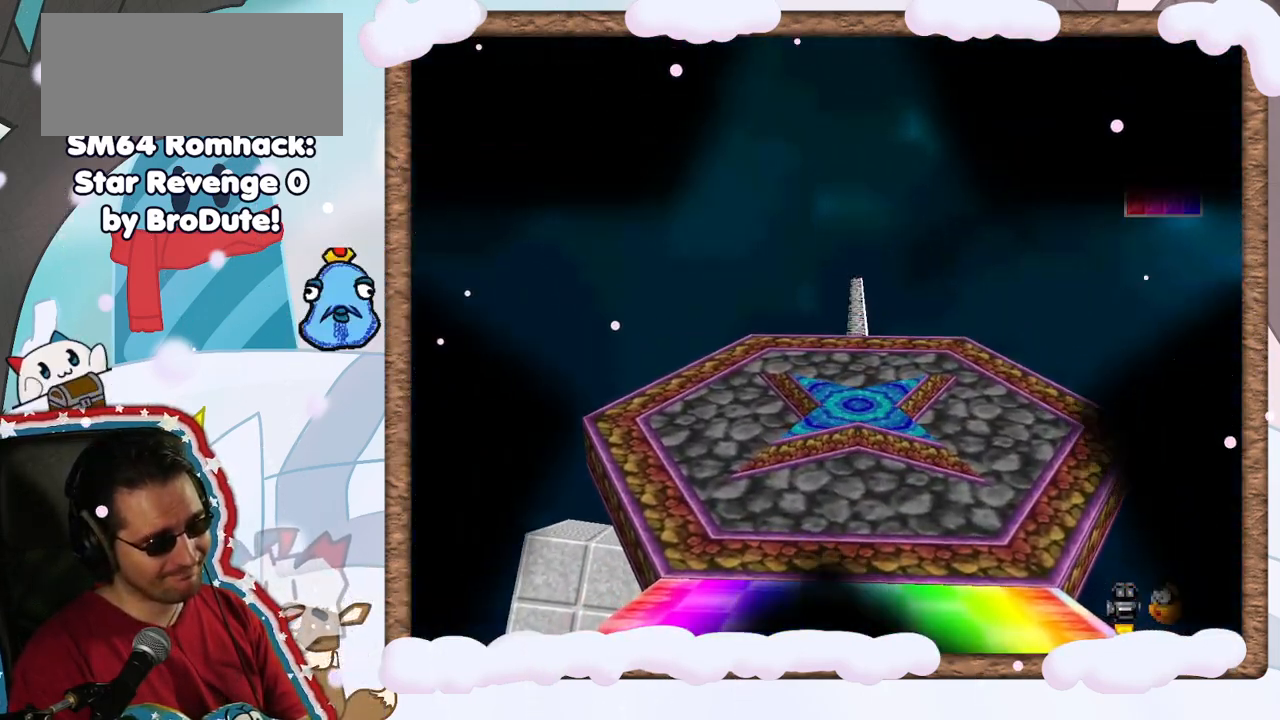
{"buttons": [], "left_stick": "center", "events": []}
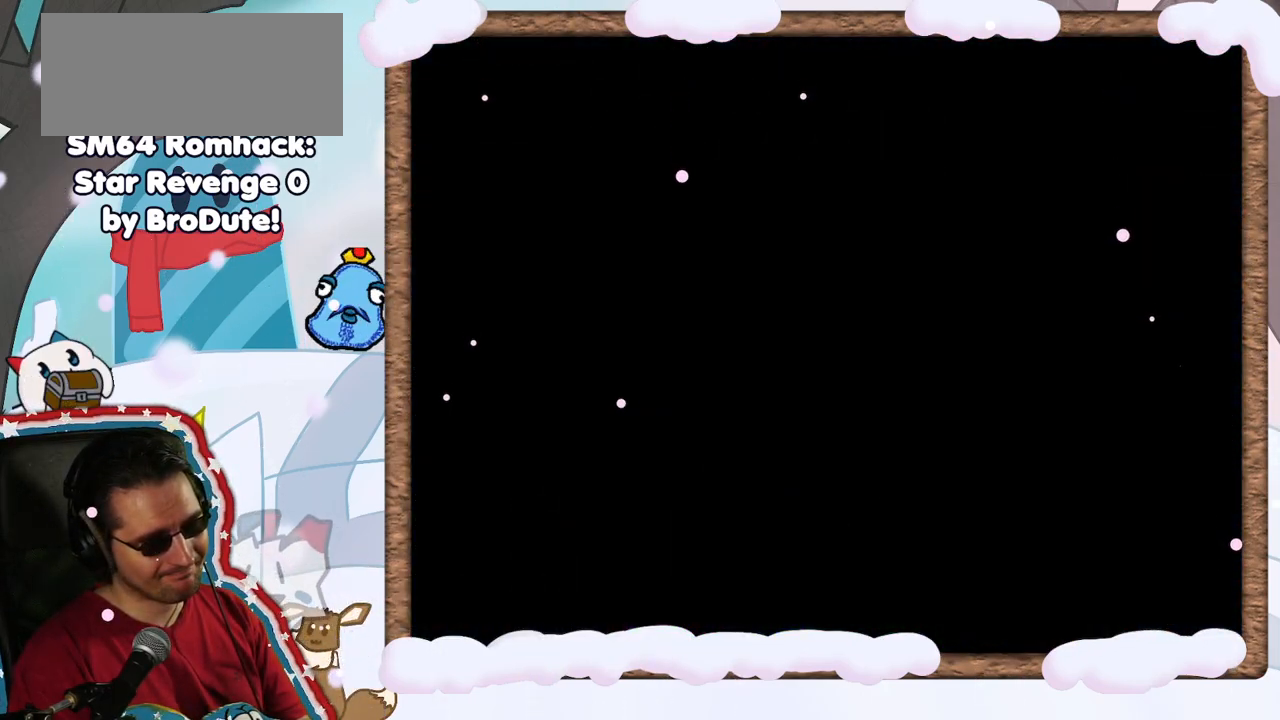
{"buttons": [], "left_stick": "center", "events": []}
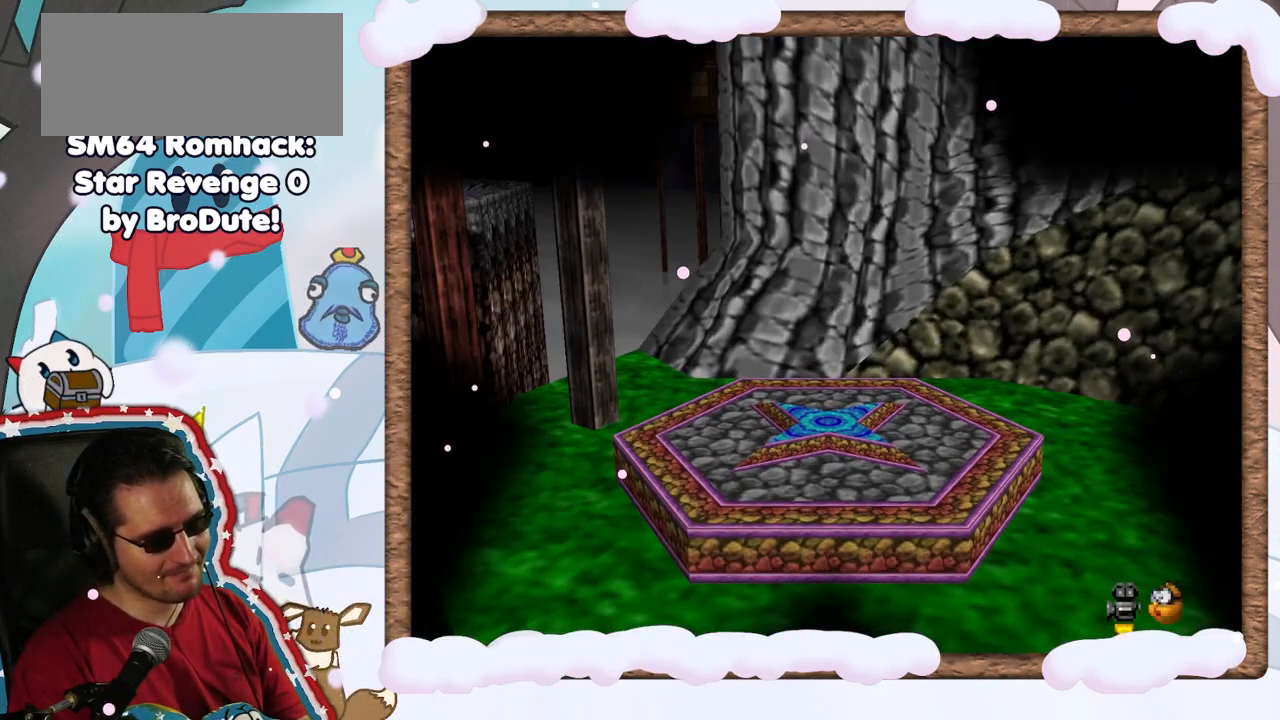
{"buttons": [], "left_stick": "center", "events": []}
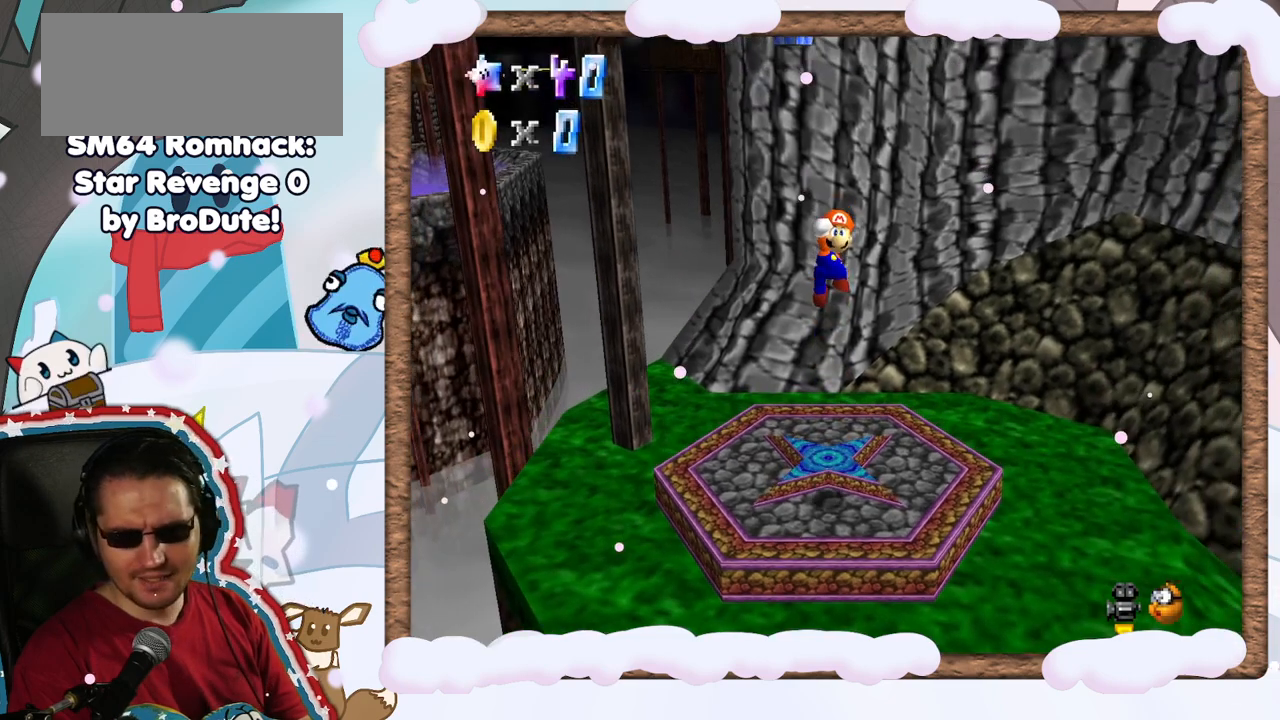
{"buttons": [], "left_stick": "center", "events": [[117, "Z", "down"], [167, "Z", "up"], [267, "DPAD_RIGHT", "down"], [400, "DPAD_RIGHT", "up"], [400, "left_stick", "down-left"], [450, "left_stick", "center"]]}
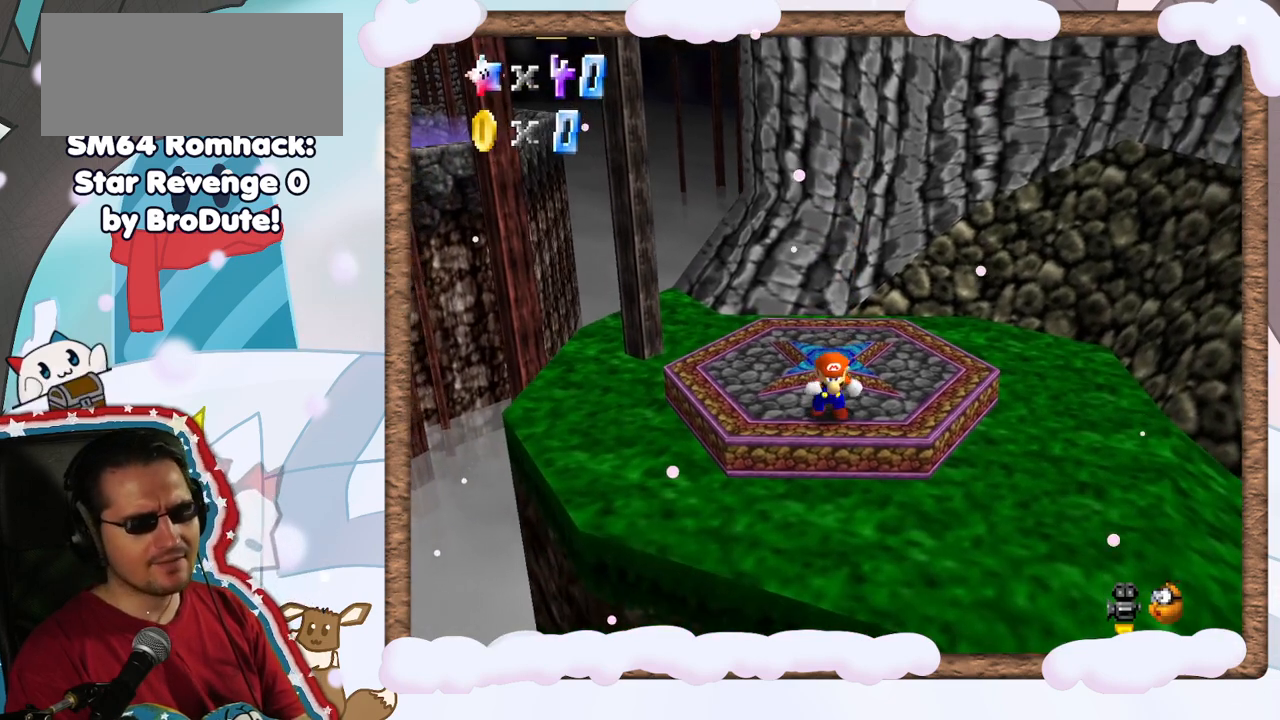
{"buttons": [], "left_stick": "center", "events": [[33, "DPAD_RIGHT", "down"], [183, "DPAD_RIGHT", "up"]]}
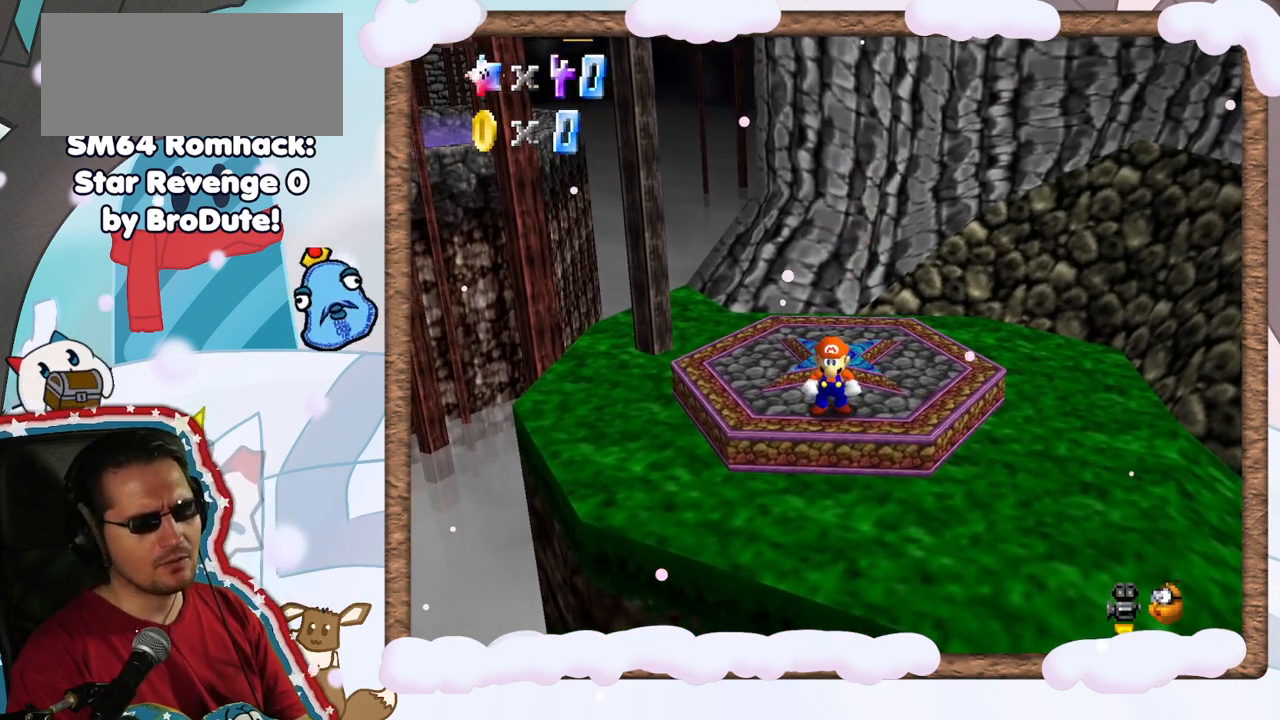
{"buttons": ["START"], "left_stick": "center", "events": [[183, "B", "down"], [300, "B", "up"], [450, "START", "down"]]}
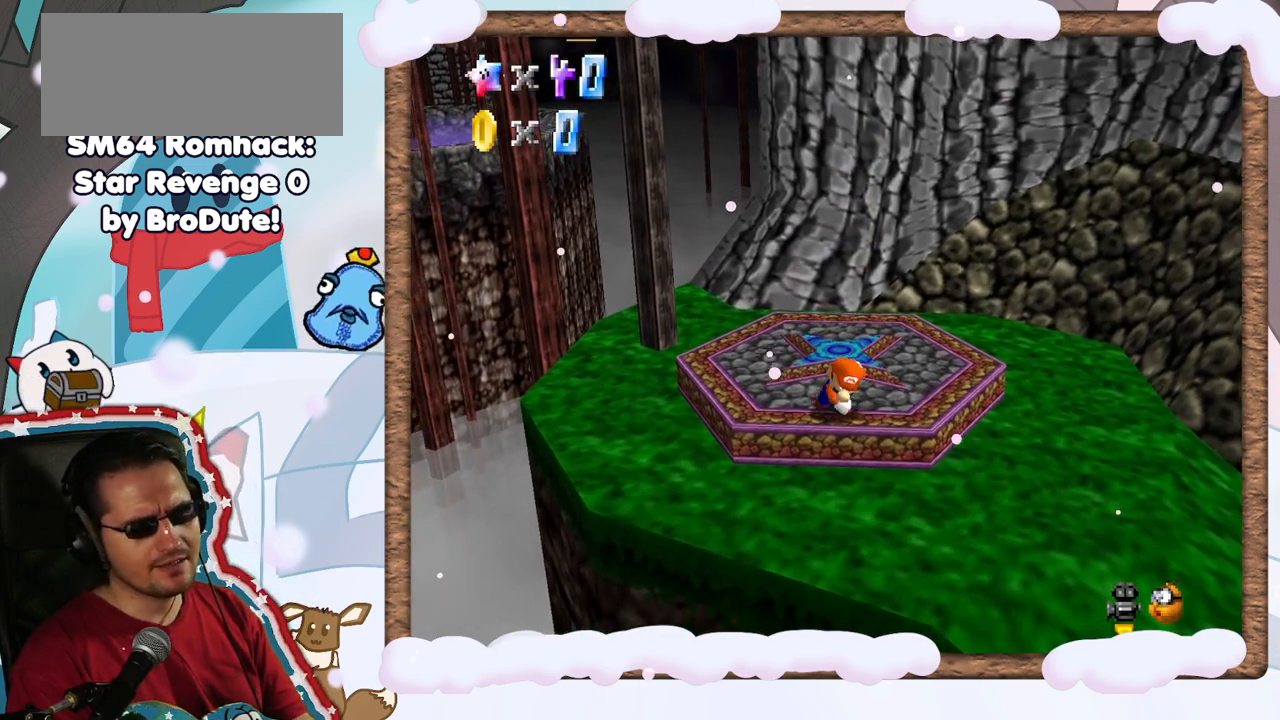
{"buttons": ["DPAD_RIGHT"], "left_stick": "center", "events": [[83, "START", "up"], [433, "DPAD_RIGHT", "down"]]}
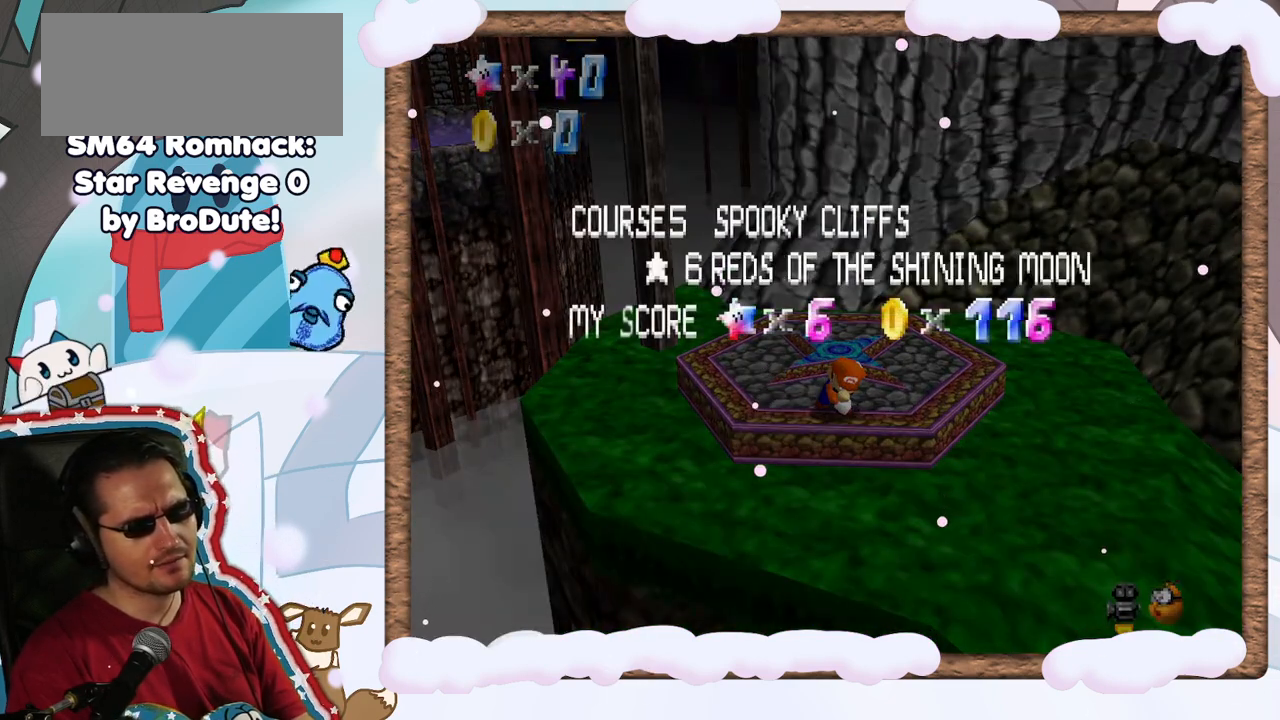
{"buttons": [], "left_stick": "center", "events": [[67, "DPAD_RIGHT", "up"], [117, "DPAD_RIGHT", "down"], [200, "DPAD_RIGHT", "up"], [250, "DPAD_RIGHT", "down"], [350, "DPAD_RIGHT", "up"]]}
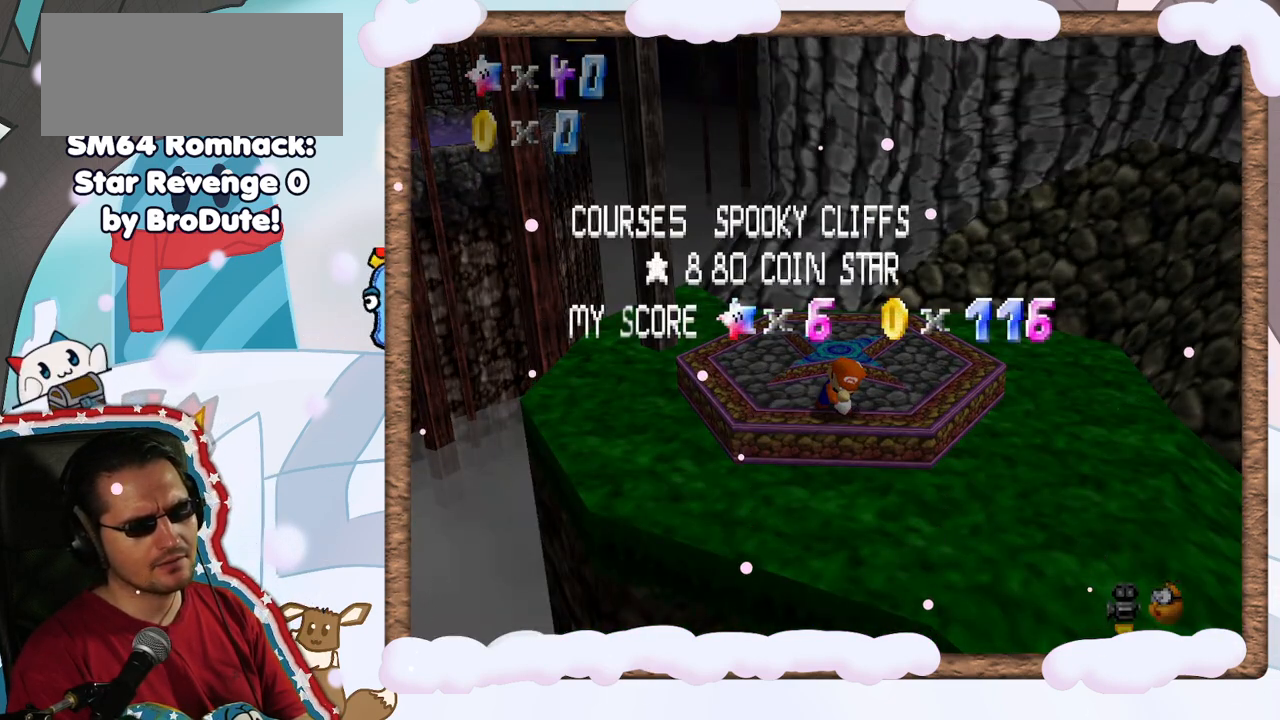
{"buttons": [], "left_stick": "center", "events": [[233, "DPAD_LEFT", "down"], [317, "DPAD_LEFT", "up"]]}
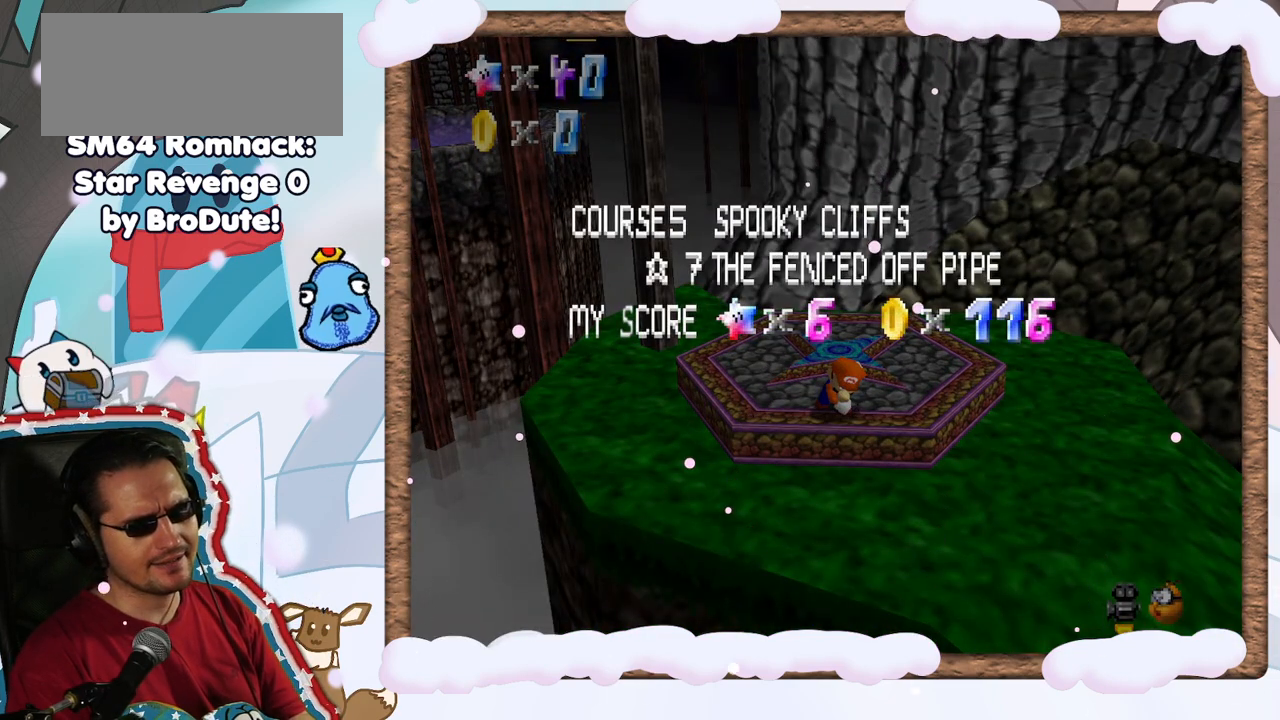
{"buttons": ["DPAD_LEFT"], "left_stick": "center", "events": [[233, "DPAD_LEFT", "down"], [367, "DPAD_LEFT", "up"], [450, "DPAD_LEFT", "down"]]}
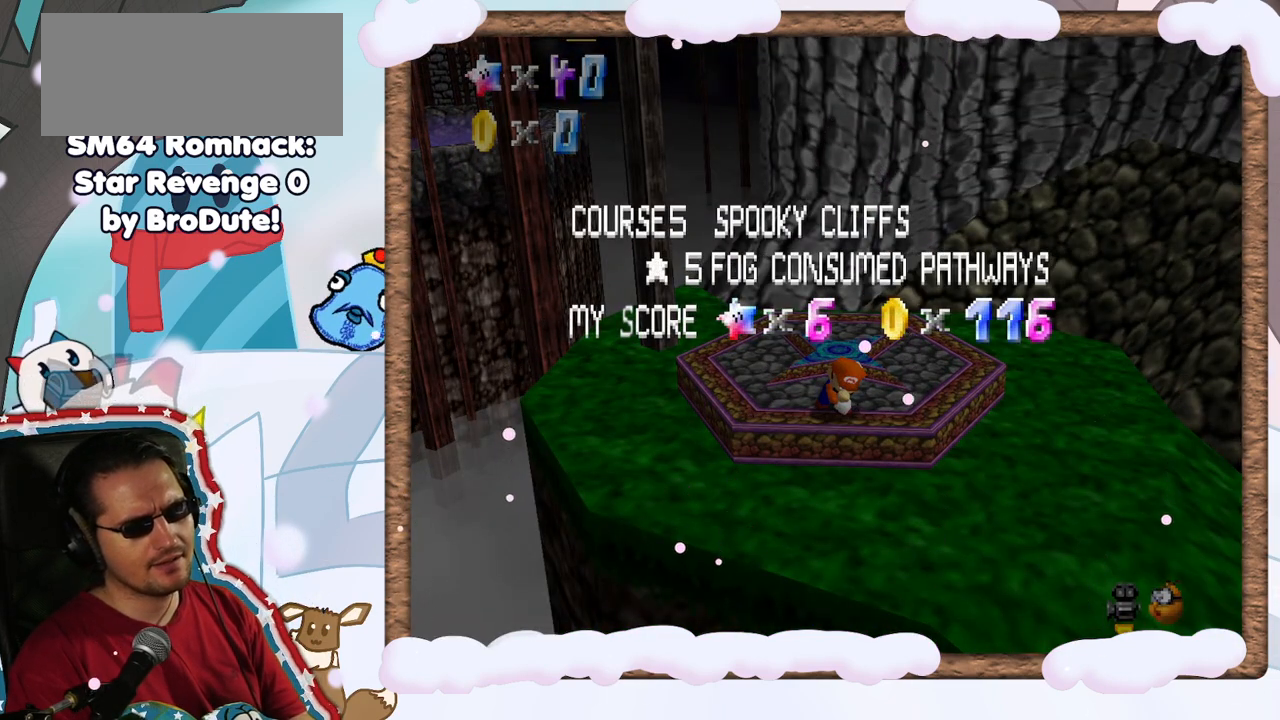
{"buttons": [], "left_stick": "center", "events": [[67, "DPAD_LEFT", "up"], [133, "DPAD_LEFT", "down"], [250, "DPAD_LEFT", "up"], [350, "DPAD_LEFT", "down"], [450, "DPAD_LEFT", "up"]]}
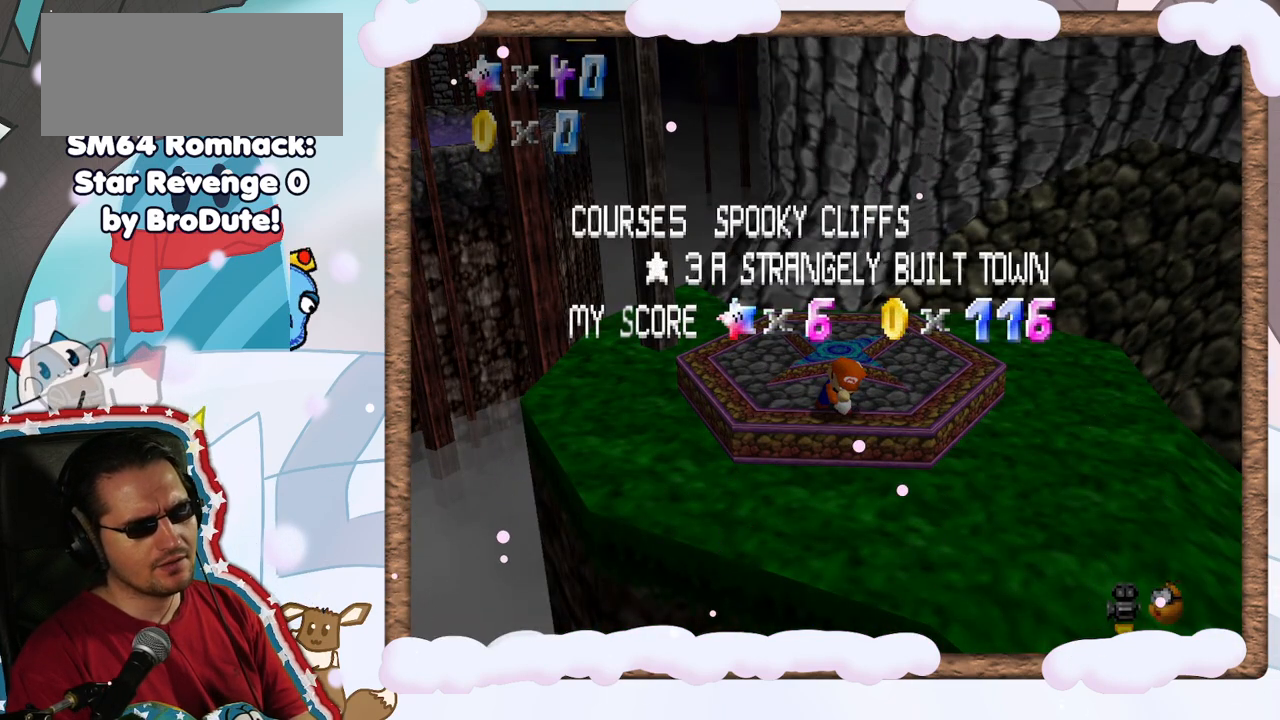
{"buttons": ["DPAD_LEFT"], "left_stick": "center", "events": [[33, "DPAD_LEFT", "down"], [150, "DPAD_LEFT", "up"], [217, "DPAD_LEFT", "down"], [333, "DPAD_LEFT", "up"], [433, "DPAD_LEFT", "down"]]}
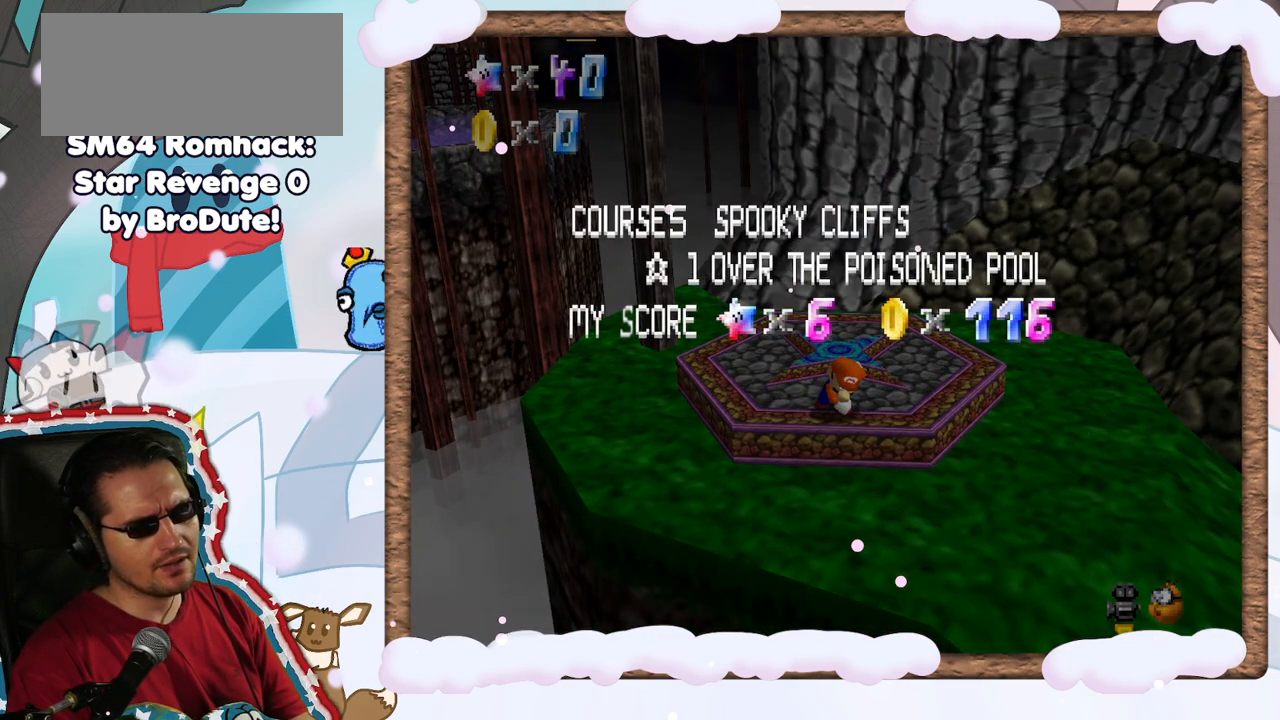
{"buttons": [], "left_stick": "center", "events": [[17, "DPAD_LEFT", "up"]]}
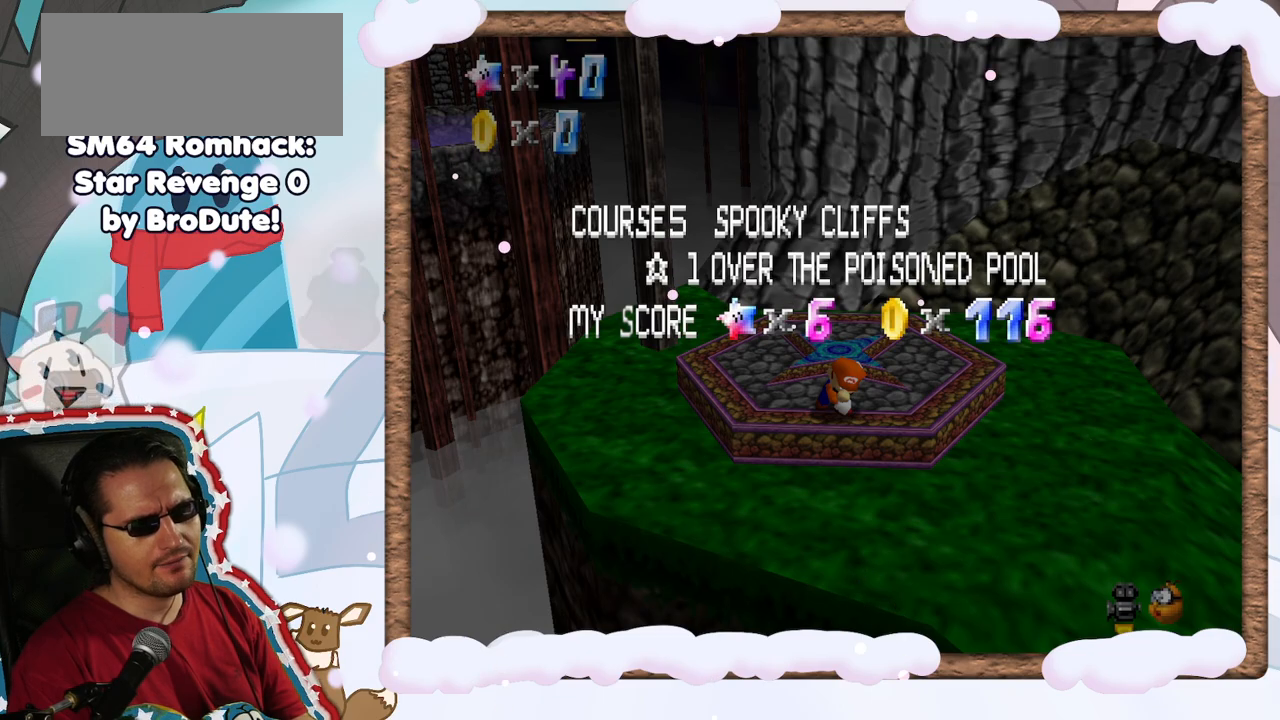
{"buttons": ["DPAD_RIGHT"], "left_stick": "center", "events": [[200, "DPAD_RIGHT", "down"], [333, "DPAD_RIGHT", "up"], [417, "DPAD_RIGHT", "down"]]}
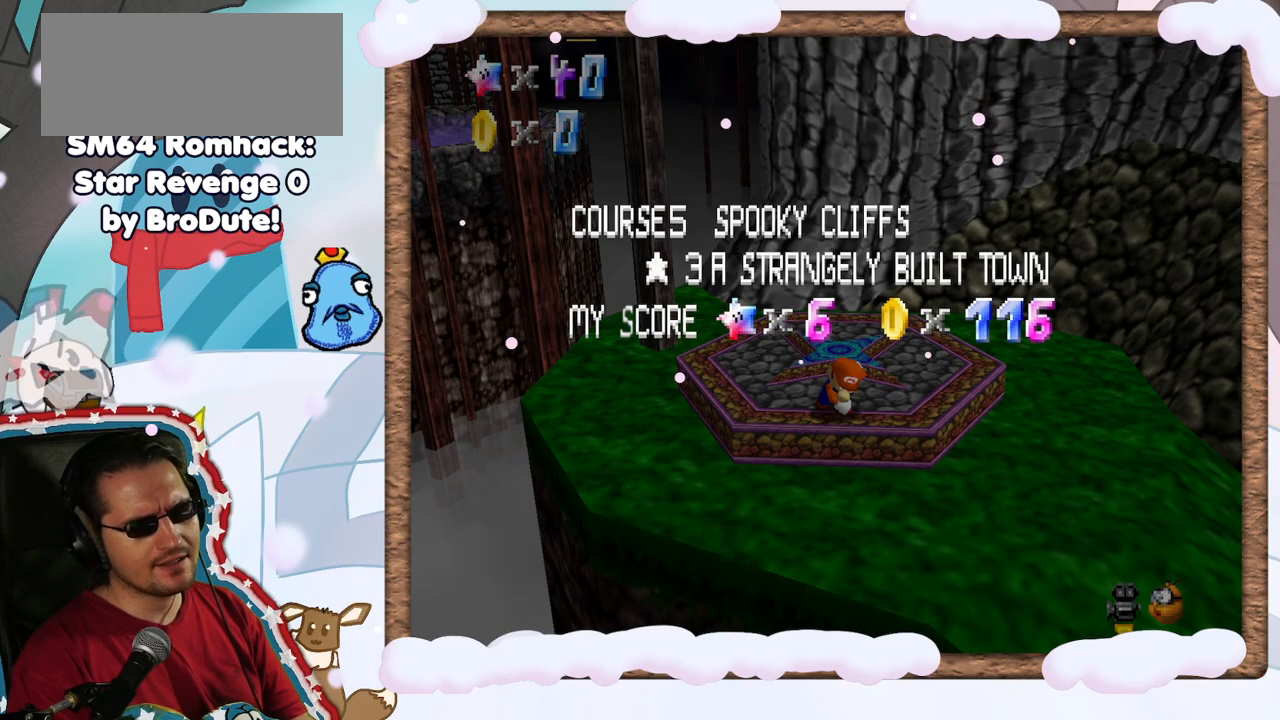
{"buttons": ["DPAD_RIGHT"], "left_stick": "center", "events": [[50, "DPAD_RIGHT", "up"], [117, "DPAD_RIGHT", "down"], [217, "DPAD_RIGHT", "up"], [267, "DPAD_RIGHT", "down"], [383, "DPAD_RIGHT", "up"], [467, "DPAD_RIGHT", "down"]]}
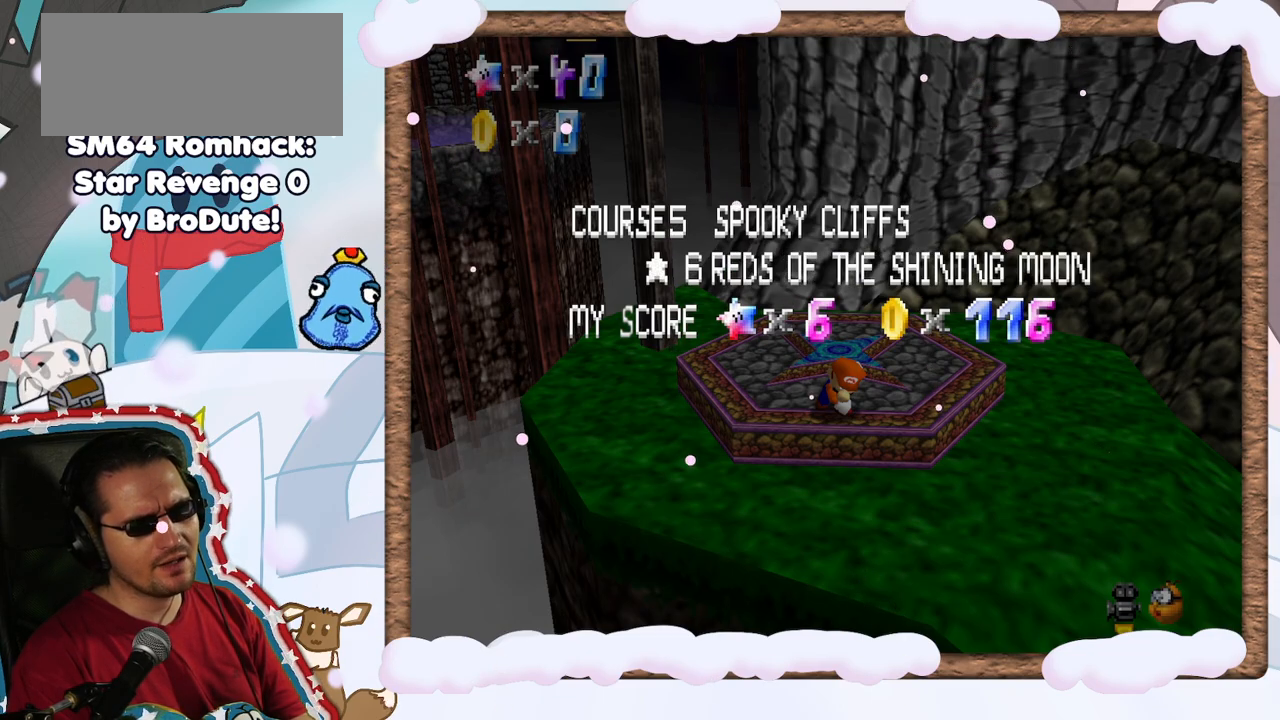
{"buttons": ["DPAD_RIGHT"], "left_stick": "center", "events": [[100, "DPAD_RIGHT", "up"], [317, "DPAD_RIGHT", "down"]]}
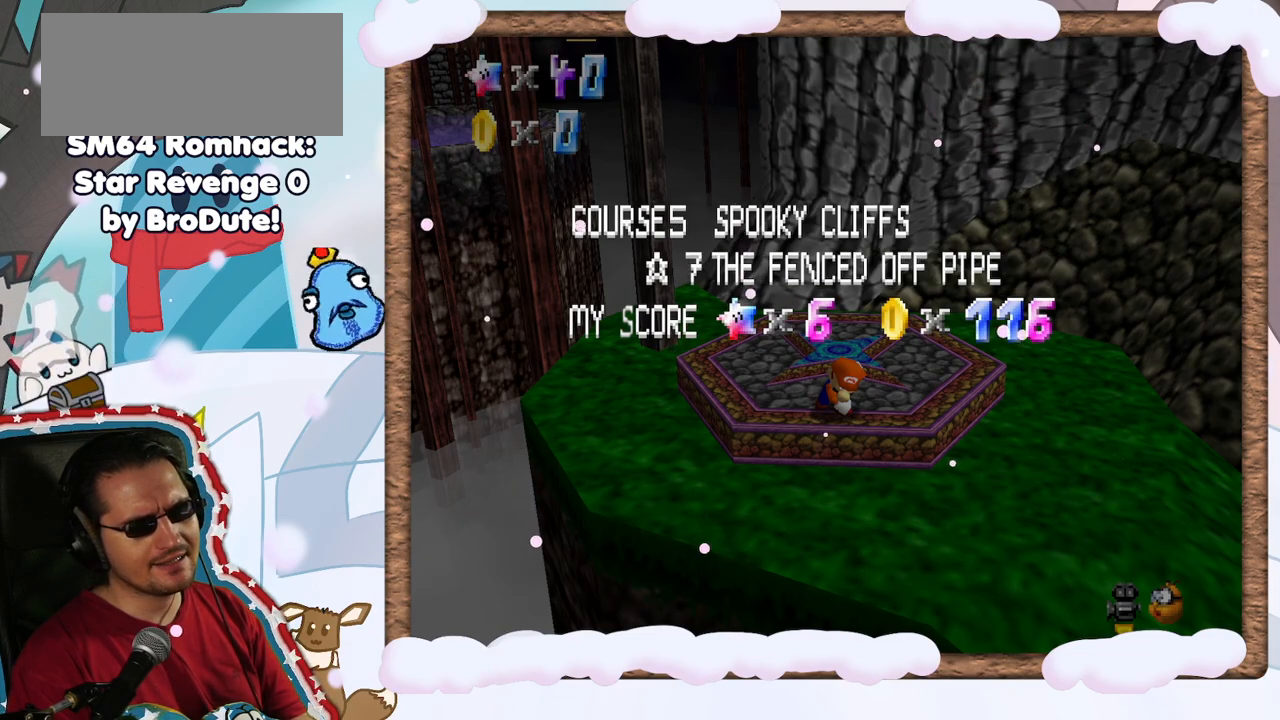
{"buttons": [], "left_stick": "center", "events": [[50, "DPAD_RIGHT", "up"]]}
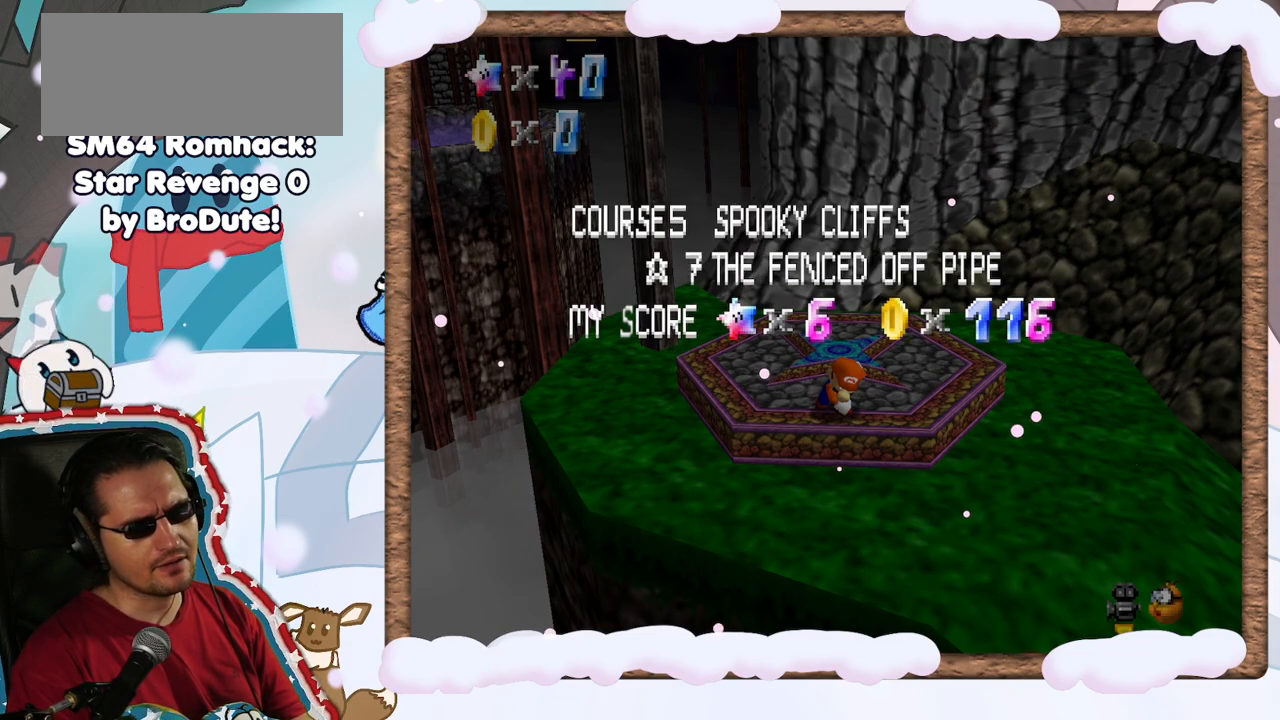
{"buttons": [], "left_stick": "center", "events": []}
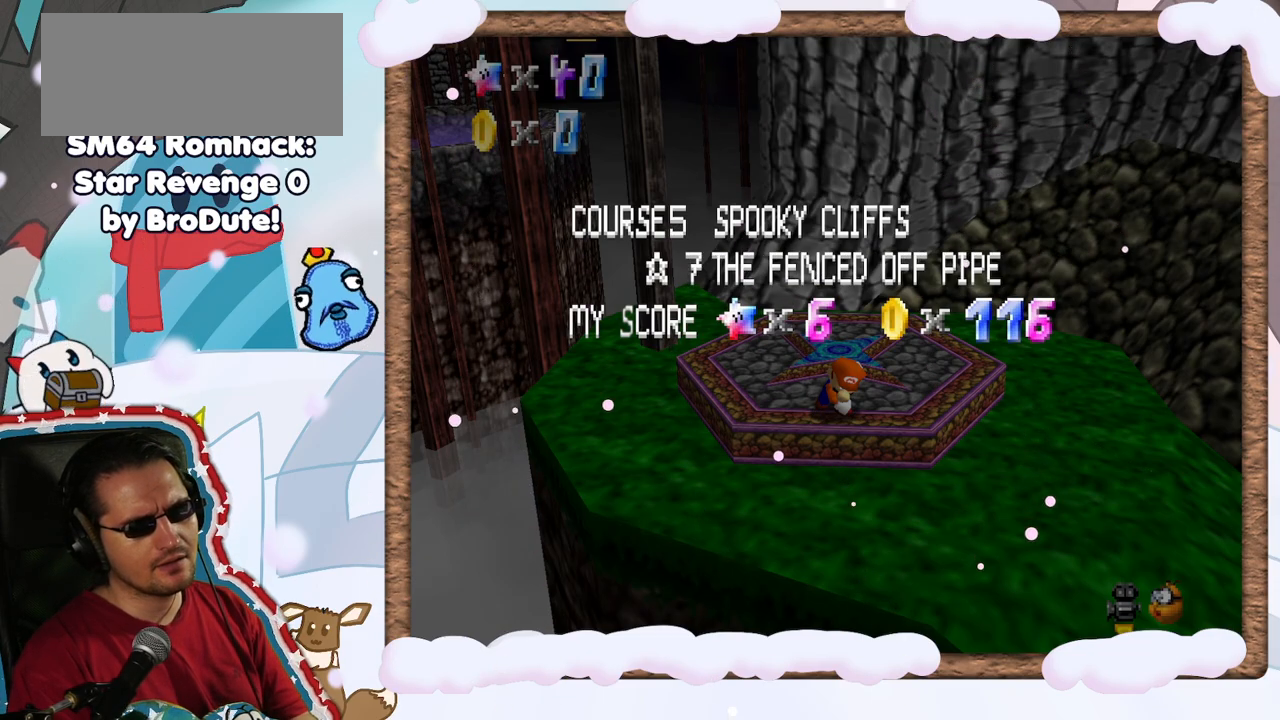
{"buttons": ["C_LEFT"], "left_stick": "center", "events": [[50, "START", "down"], [167, "START", "up"], [483, "C_LEFT", "down"]]}
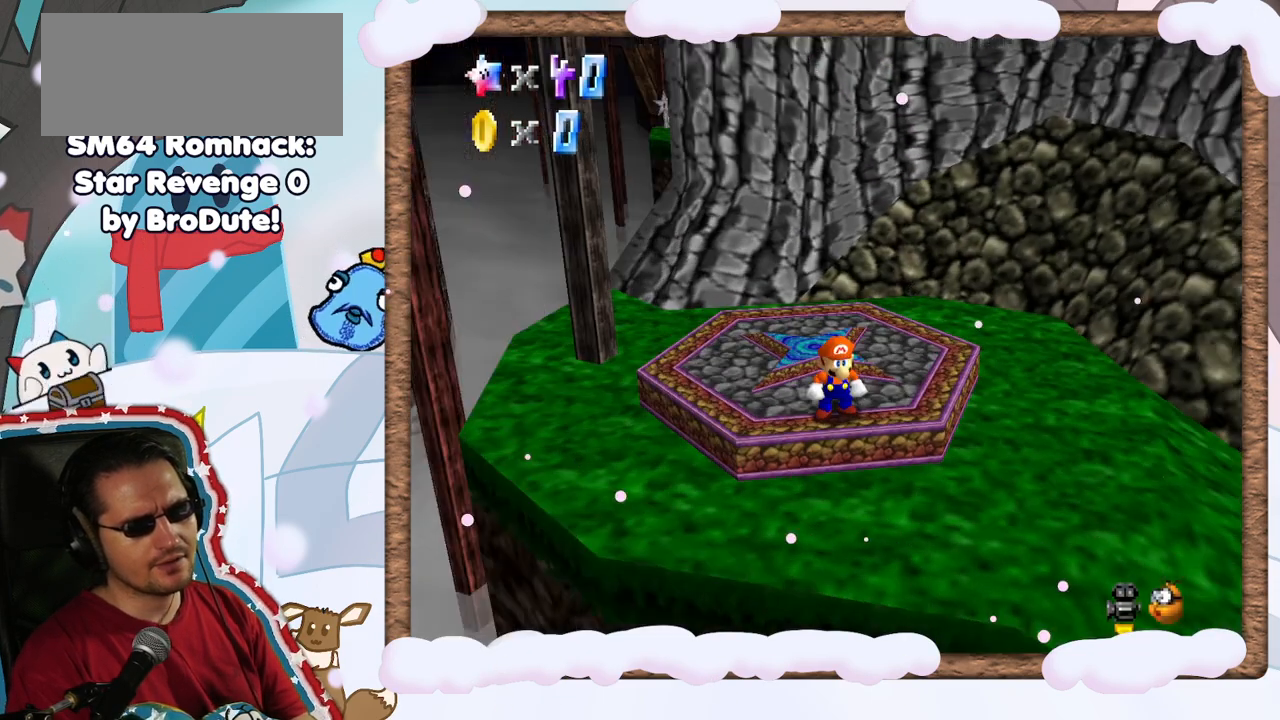
{"buttons": [], "left_stick": "up", "events": [[100, "C_LEFT", "up"], [183, "C_LEFT", "down"], [317, "C_LEFT", "up"], [333, "left_stick", "up"]]}
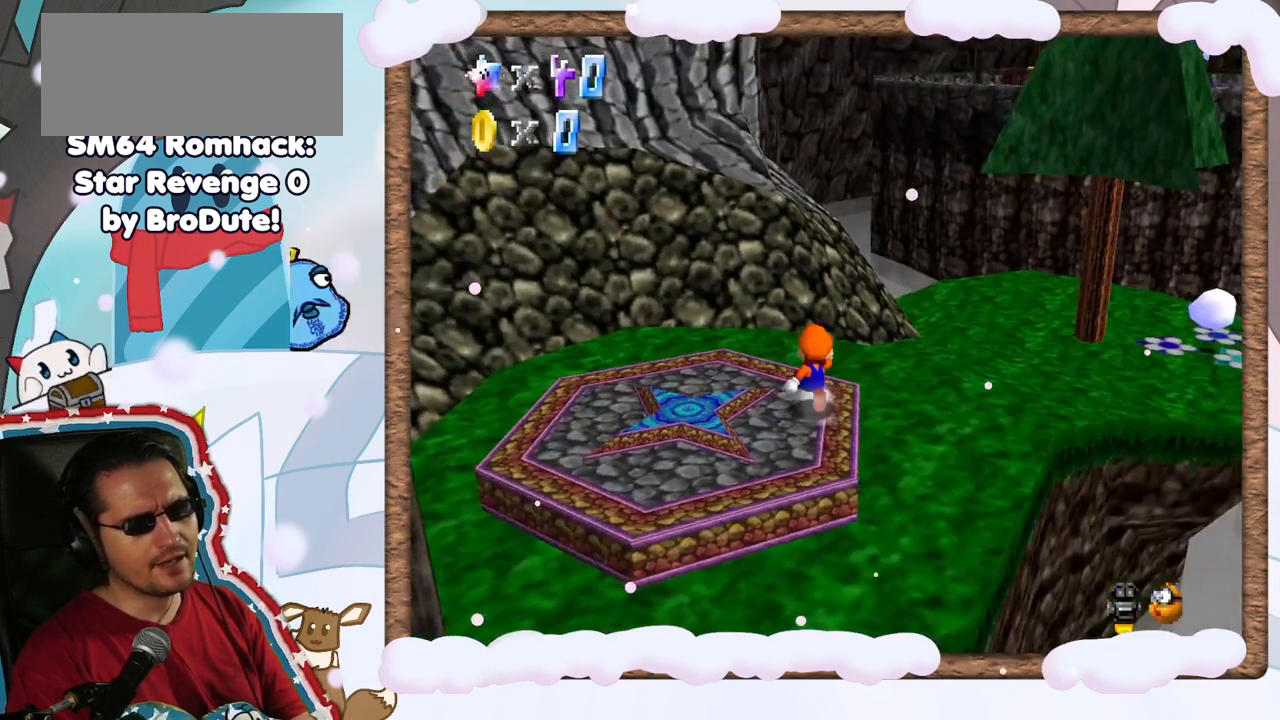
{"buttons": [], "left_stick": "up", "events": [[133, "left_stick", "up-right"], [350, "C_LEFT", "down"], [400, "left_stick", "up"], [483, "C_LEFT", "up"]]}
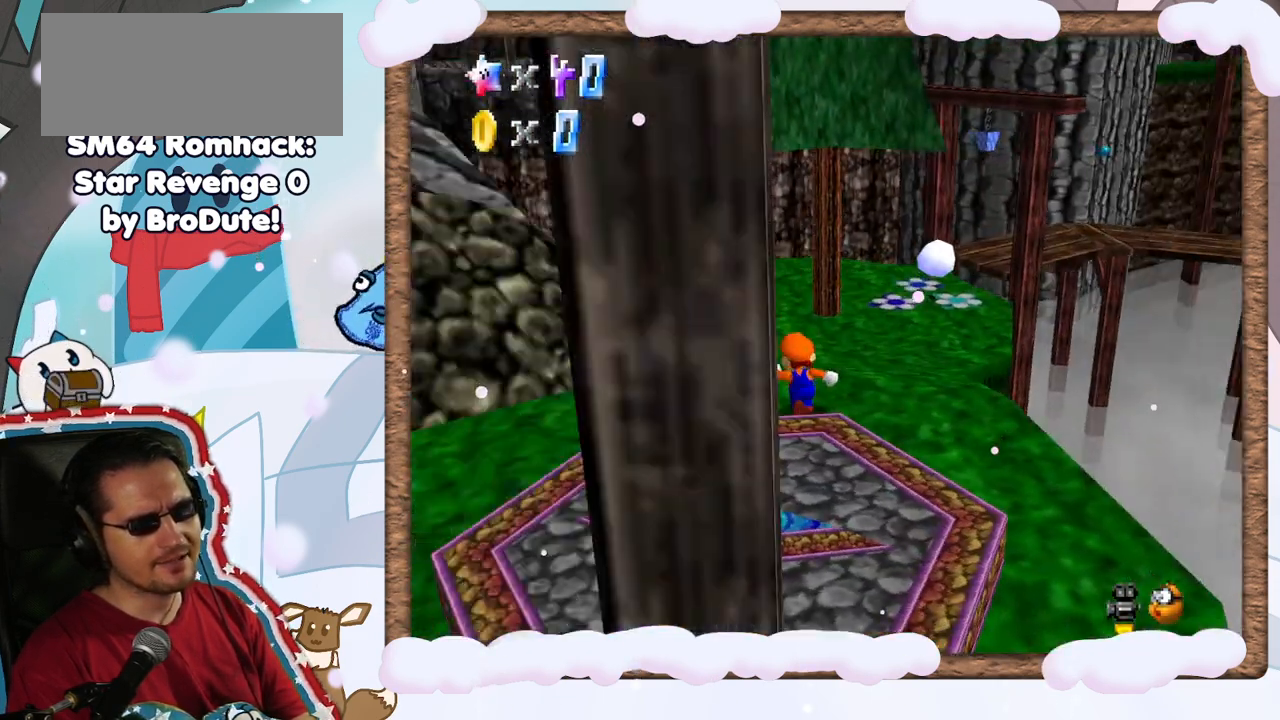
{"buttons": [], "left_stick": "up-left", "events": [[233, "C_LEFT", "down"], [283, "DPAD_LEFT", "down"], [350, "C_LEFT", "up"], [350, "DPAD_LEFT", "up"], [350, "left_stick", "up-left"]]}
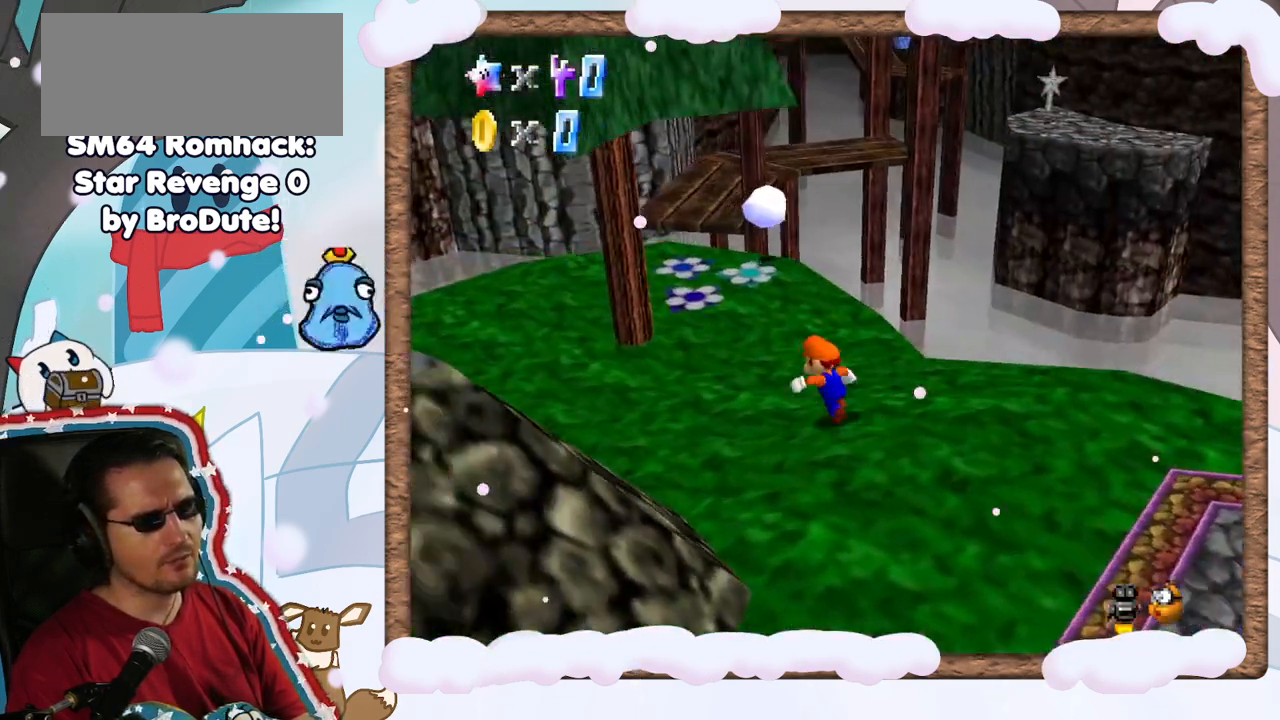
{"buttons": [], "left_stick": "up-left", "events": []}